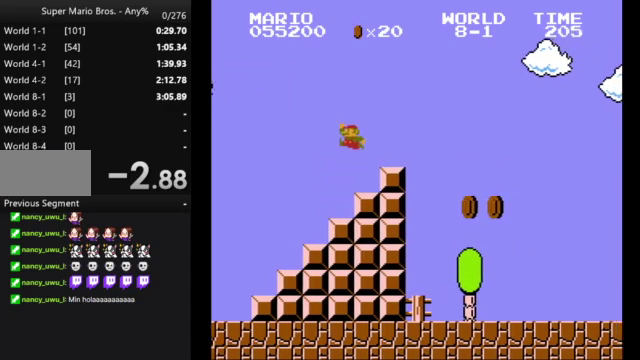
Gameplay with a controller (Nintendo layout); each line is a JSON object with the inputs held at the frame after it. "events" lists button and stick changes between this image and that frame as [ms after this image, input, new state], when the widget could be followed in between. Not read: L3 R3.
{"buttons": ["B", "DPAD_RIGHT"], "events": [[100, "DPAD_LEFT", "down"], [333, "DPAD_LEFT", "up"], [467, "B", "down"], [467, "DPAD_RIGHT", "down"]]}
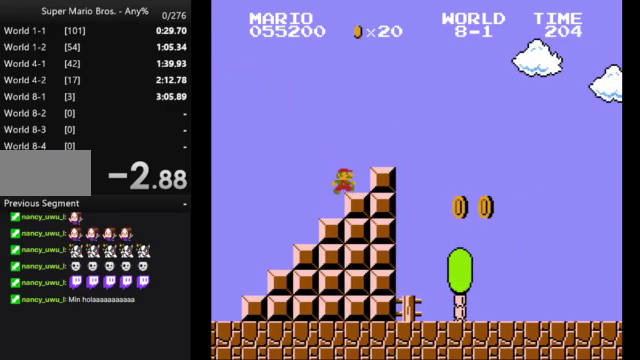
{"buttons": ["A", "B", "DPAD_RIGHT"], "events": [[33, "DPAD_RIGHT", "up"], [267, "DPAD_RIGHT", "down"], [467, "A", "down"]]}
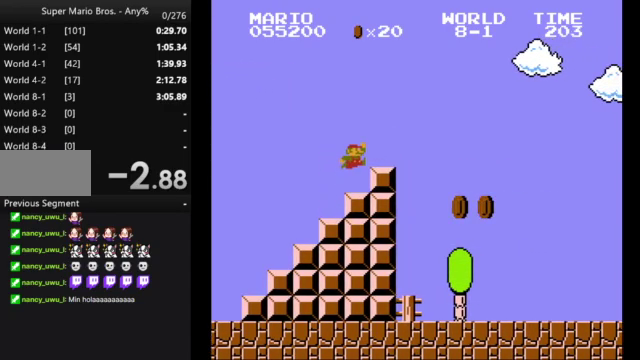
{"buttons": ["A", "B", "DPAD_RIGHT"], "events": []}
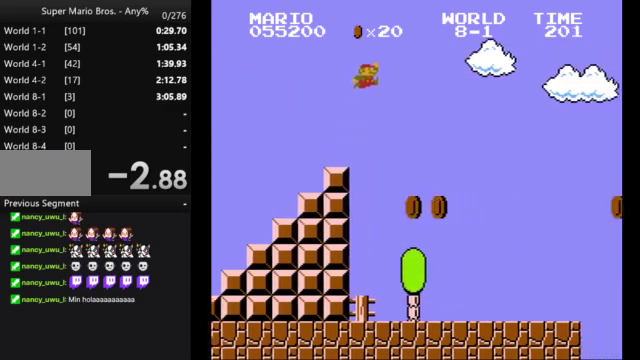
{"buttons": [], "events": [[167, "A", "up"], [267, "DPAD_RIGHT", "up"], [400, "B", "up"]]}
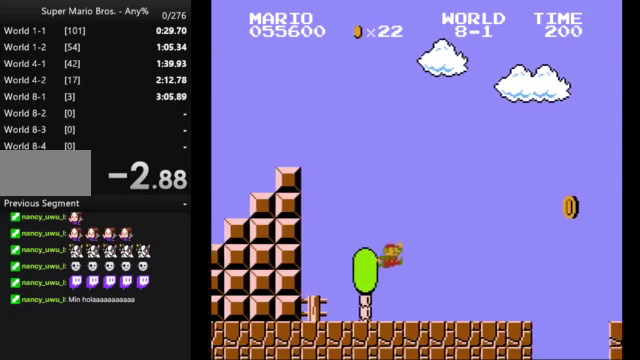
{"buttons": [], "events": [[33, "DPAD_LEFT", "down"], [167, "DPAD_LEFT", "up"]]}
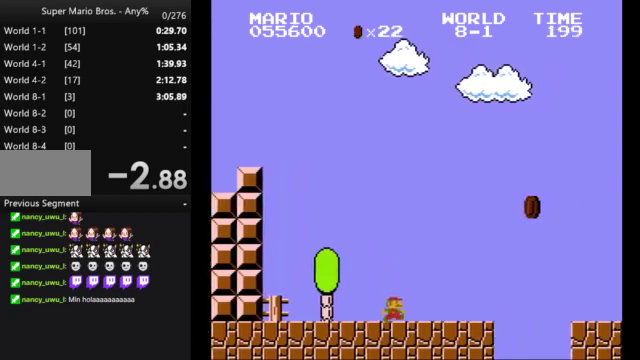
{"buttons": [], "events": []}
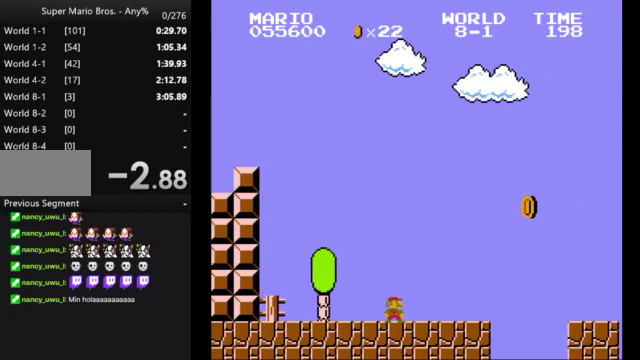
{"buttons": [], "events": []}
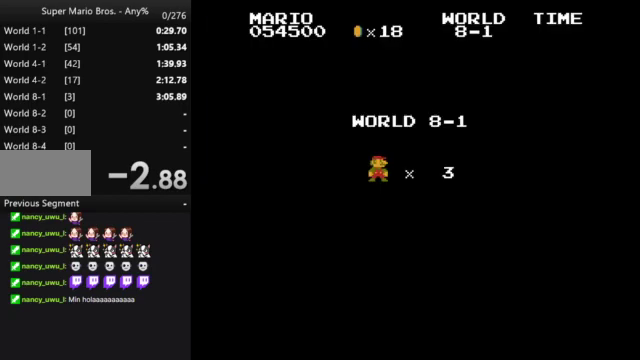
{"buttons": [], "events": []}
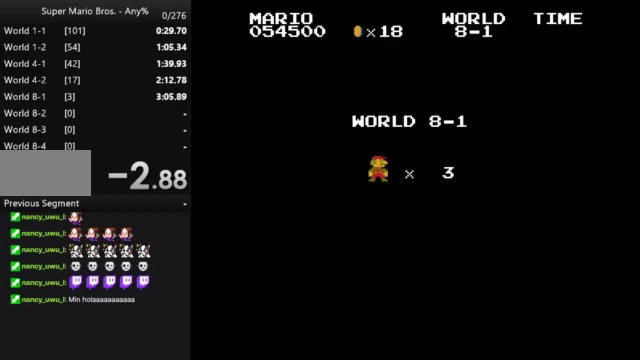
{"buttons": [], "events": []}
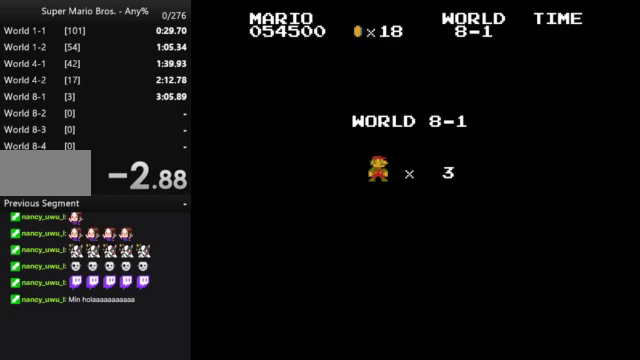
{"buttons": ["B"], "events": [[500, "B", "down"]]}
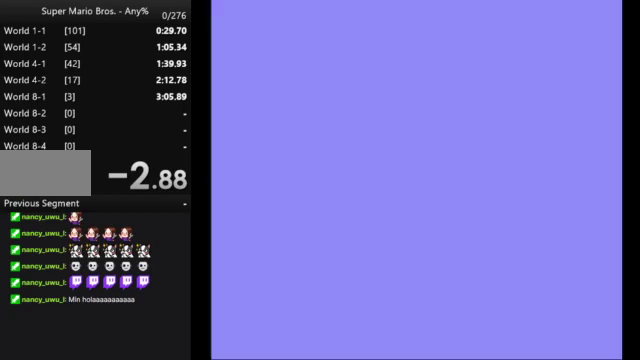
{"buttons": ["B", "DPAD_RIGHT"], "events": [[67, "DPAD_RIGHT", "down"]]}
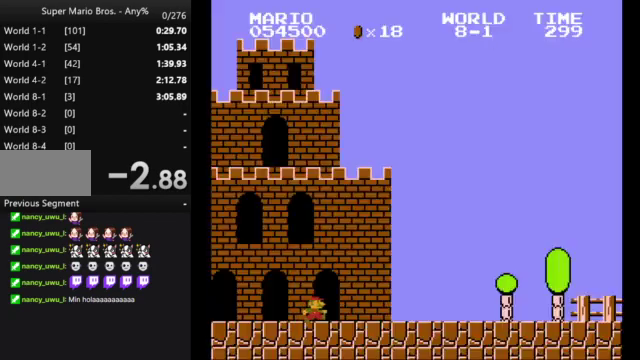
{"buttons": ["B", "DPAD_RIGHT"], "events": []}
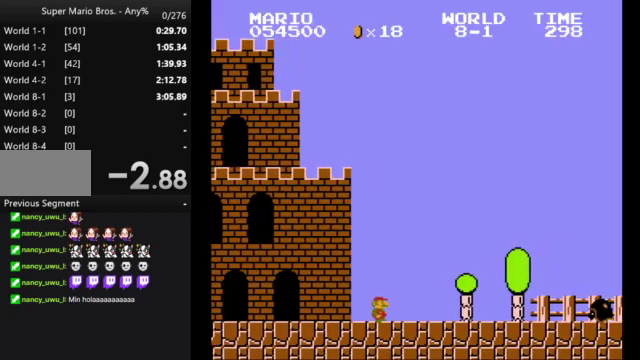
{"buttons": ["B", "DPAD_RIGHT"], "events": [[167, "A", "down"], [400, "A", "up"]]}
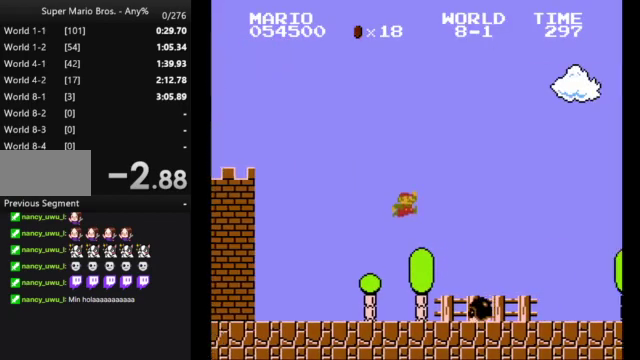
{"buttons": ["B", "DPAD_RIGHT"], "events": []}
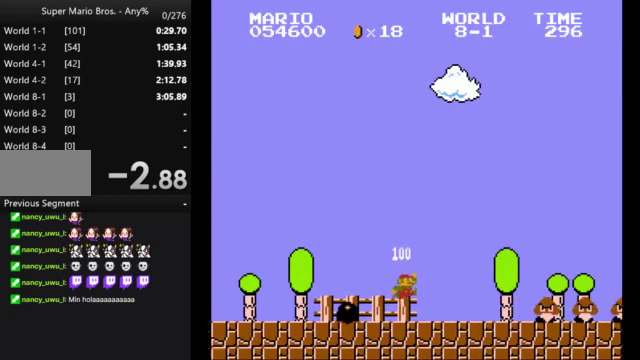
{"buttons": ["B", "DPAD_RIGHT"], "events": [[233, "A", "down"], [500, "A", "up"]]}
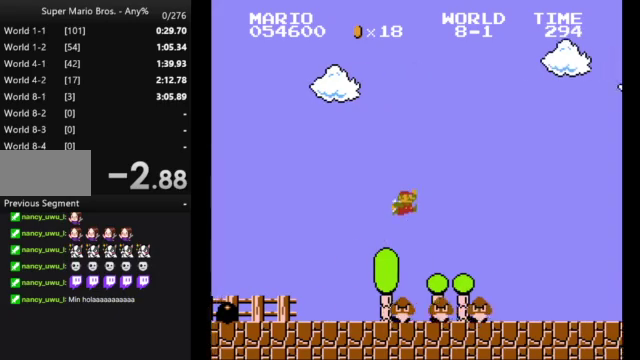
{"buttons": ["B", "DPAD_RIGHT"], "events": []}
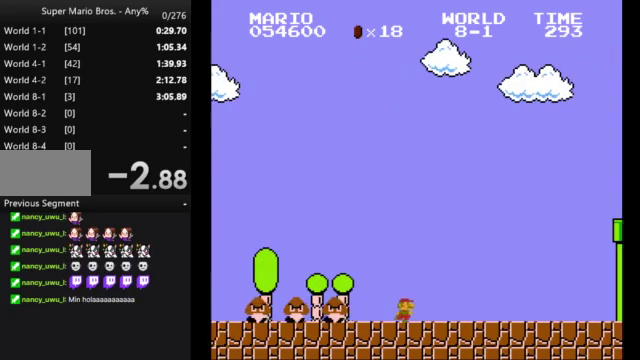
{"buttons": ["A", "B", "DPAD_RIGHT"], "events": [[500, "A", "down"]]}
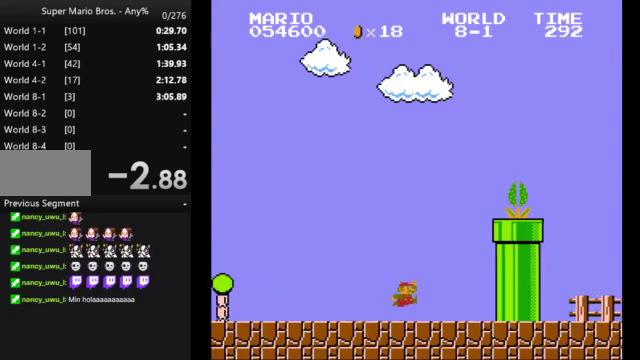
{"buttons": ["A", "B", "DPAD_RIGHT"], "events": []}
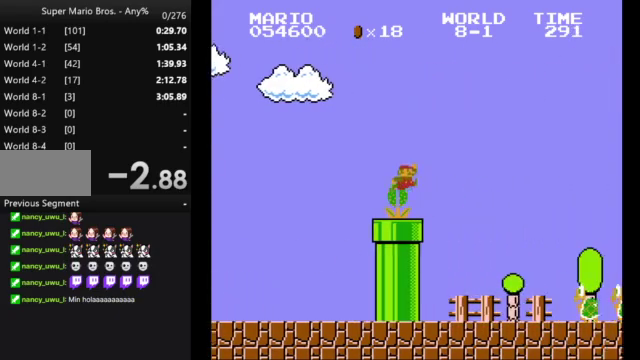
{"buttons": ["A", "B", "DPAD_RIGHT"], "events": [[100, "A", "up"], [467, "A", "down"]]}
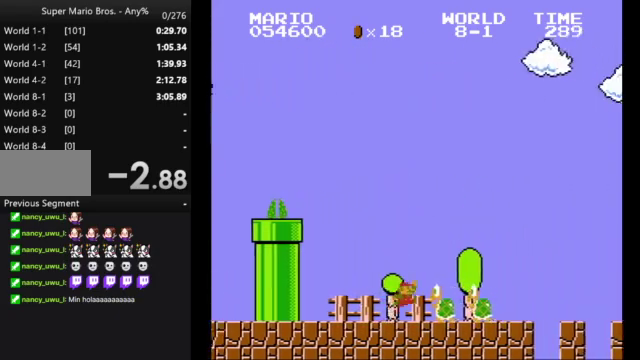
{"buttons": ["B", "DPAD_RIGHT"], "events": [[67, "A", "up"]]}
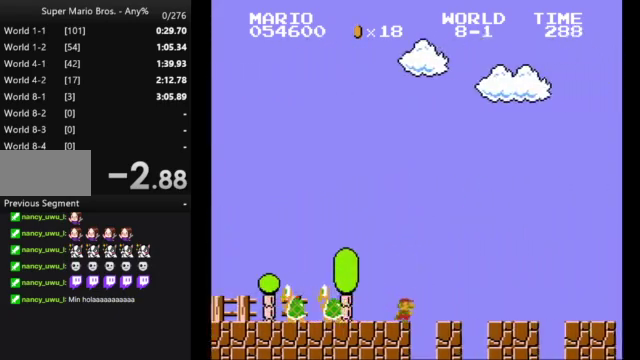
{"buttons": ["B", "DPAD_RIGHT"], "events": []}
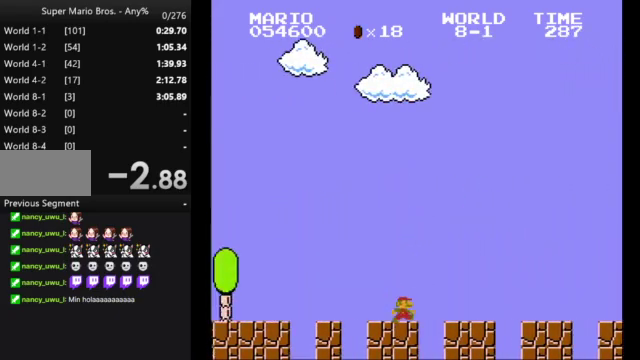
{"buttons": ["B", "DPAD_RIGHT"], "events": []}
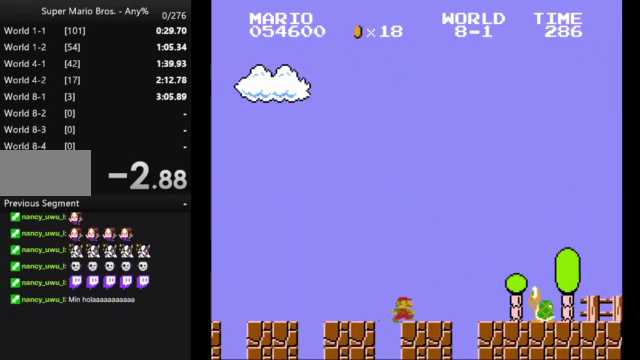
{"buttons": ["B", "DPAD_RIGHT"], "events": [[33, "A", "down"], [367, "A", "up"]]}
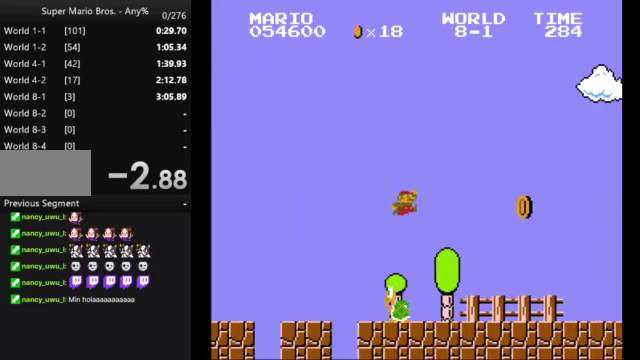
{"buttons": ["B", "DPAD_RIGHT"], "events": []}